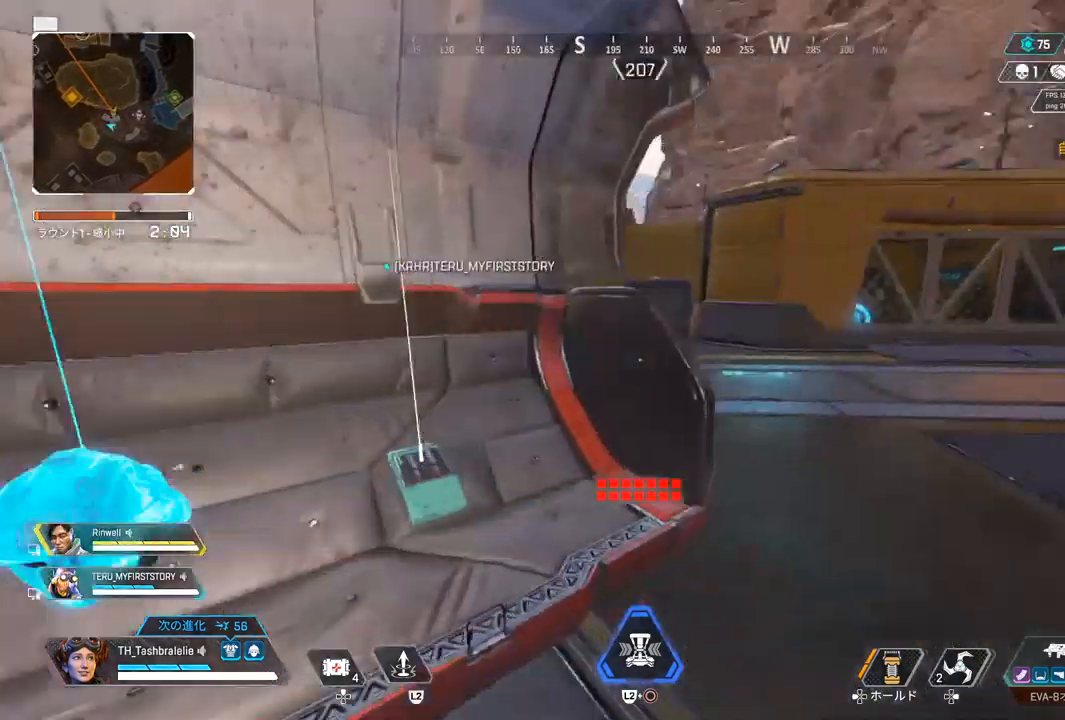
Gameplay with a controller (PlayStation layout); each line is a JSON object with the inputs held at the frame after it. "events" lists button and stick changes between this image and that frame as [ms after this image, input, new state], when the widget could be followed in between.
{"buttons": [], "left_stick": "up", "right_stick": "center", "events": [[17, "left_stick", "up"], [333, "right_stick", "center"]]}
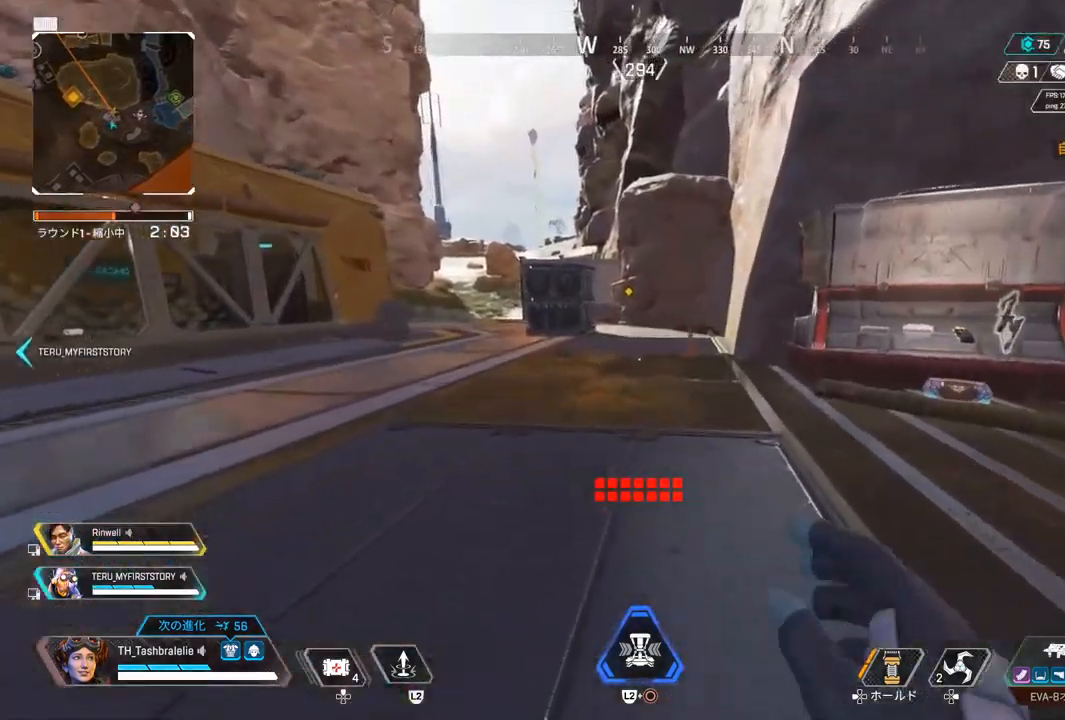
{"buttons": [], "left_stick": "up", "right_stick": "center", "events": []}
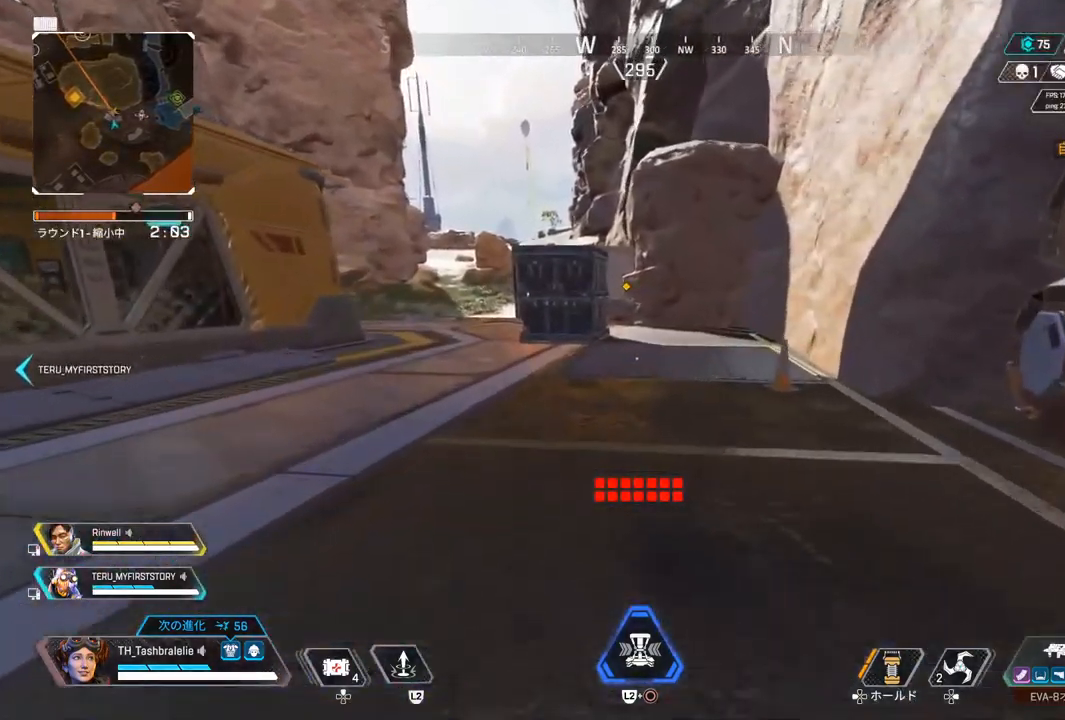
{"buttons": ["R2"], "left_stick": "up", "right_stick": "left", "events": [[300, "R2", "down"], [300, "right_stick", "right"], [383, "right_stick", "left"]]}
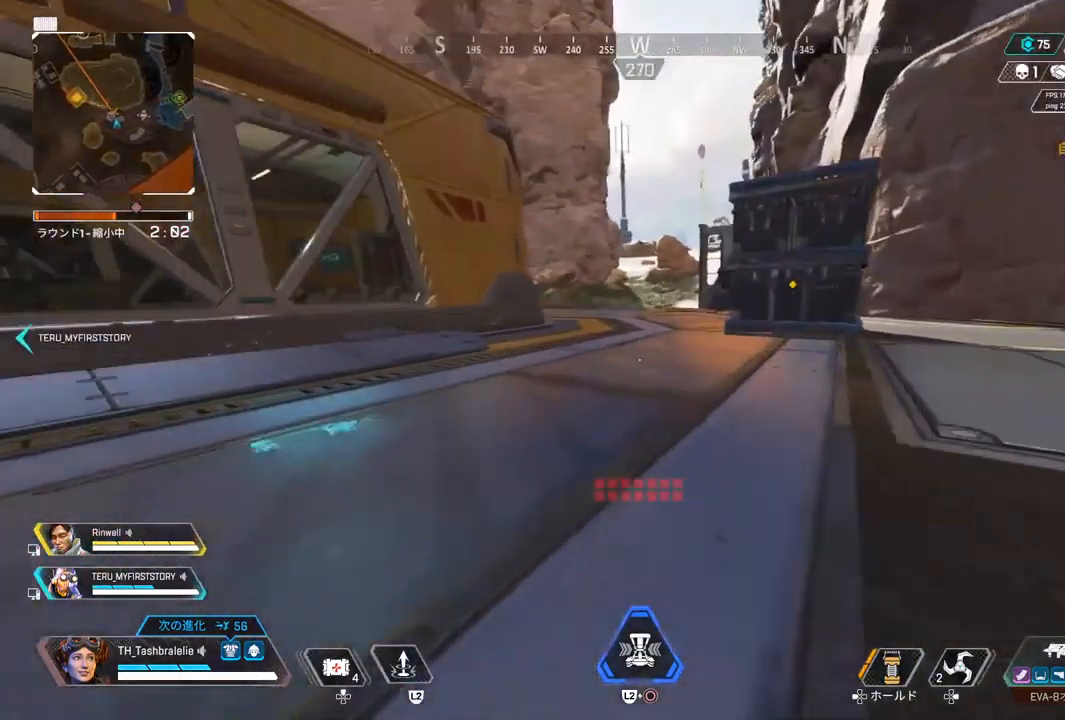
{"buttons": ["DPAD_UP"], "left_stick": "up", "right_stick": "center", "events": [[17, "right_stick", "center"], [33, "L3", "down"], [133, "L3", "up"], [250, "R2", "up"], [500, "DPAD_UP", "down"]]}
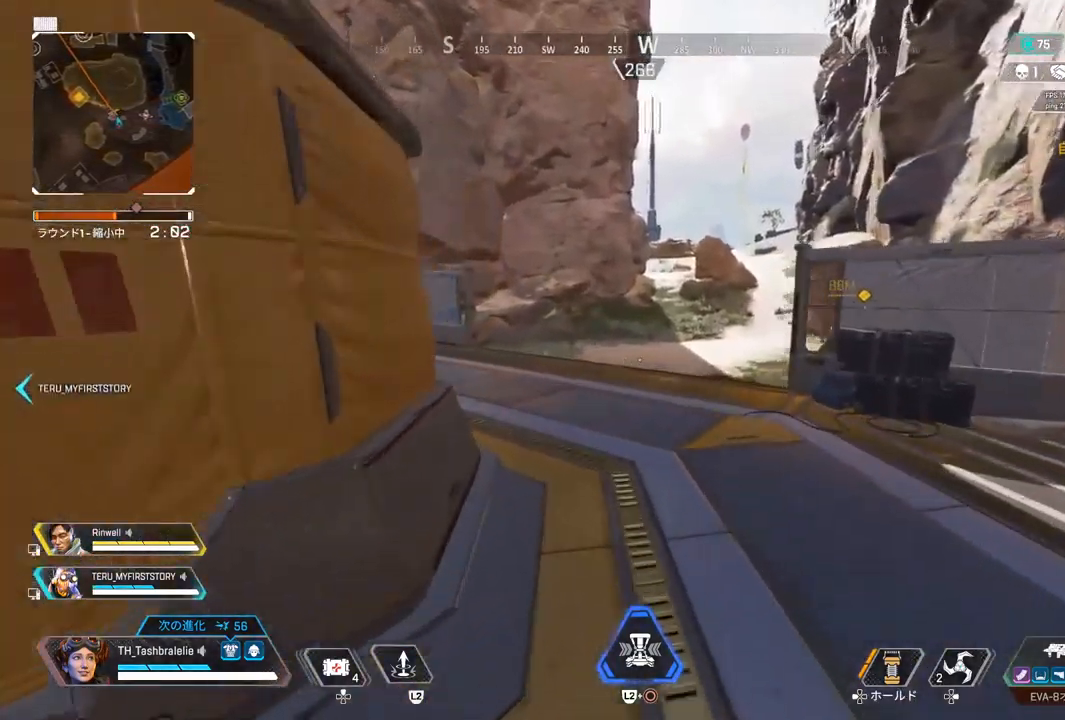
{"buttons": ["DPAD_UP"], "left_stick": "up", "right_stick": "right", "events": [[467, "right_stick", "right"]]}
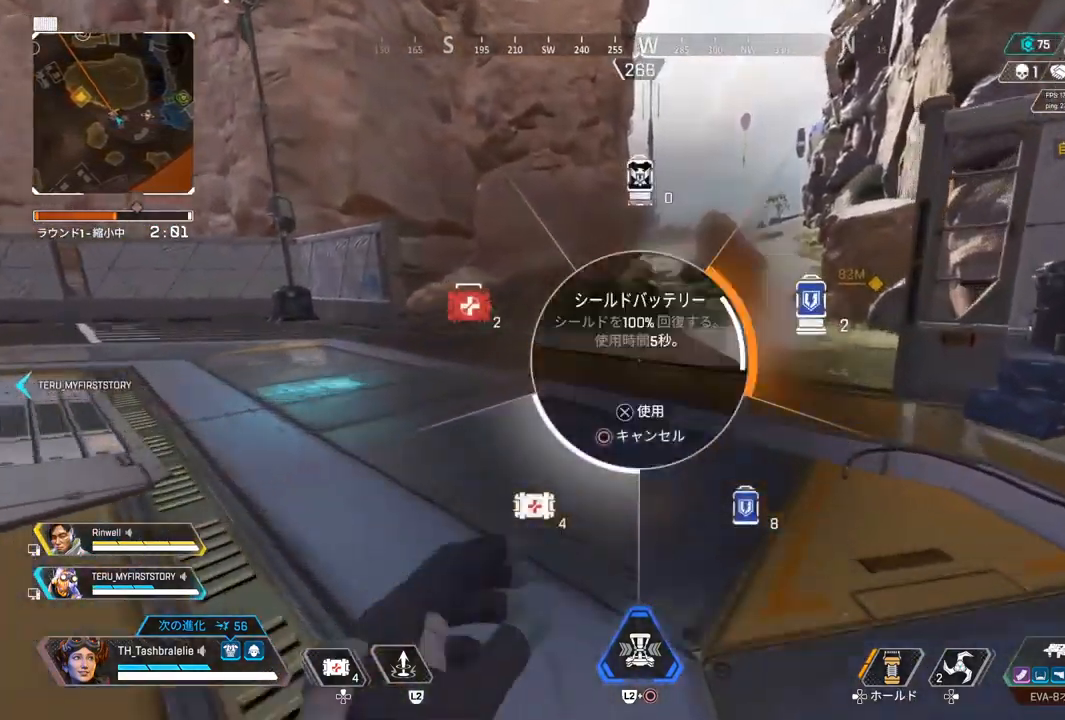
{"buttons": ["DPAD_UP"], "left_stick": "up", "right_stick": "center", "events": [[117, "right_stick", "center"]]}
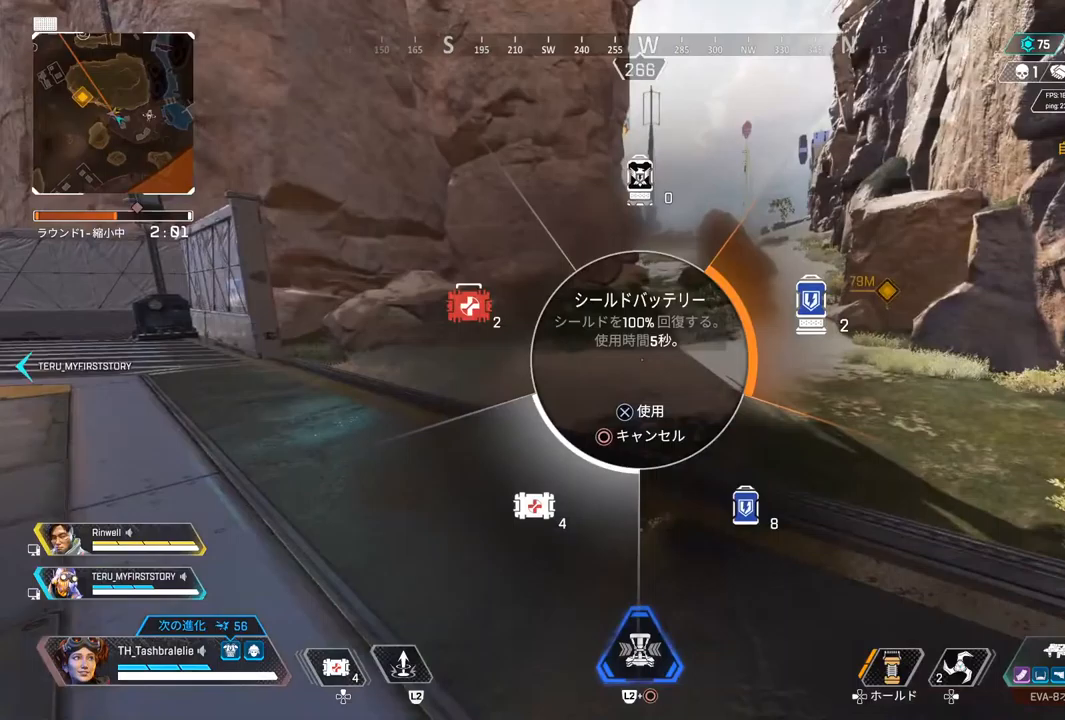
{"buttons": ["R2"], "left_stick": "up", "right_stick": "center", "events": [[50, "DPAD_UP", "up"], [367, "R2", "down"]]}
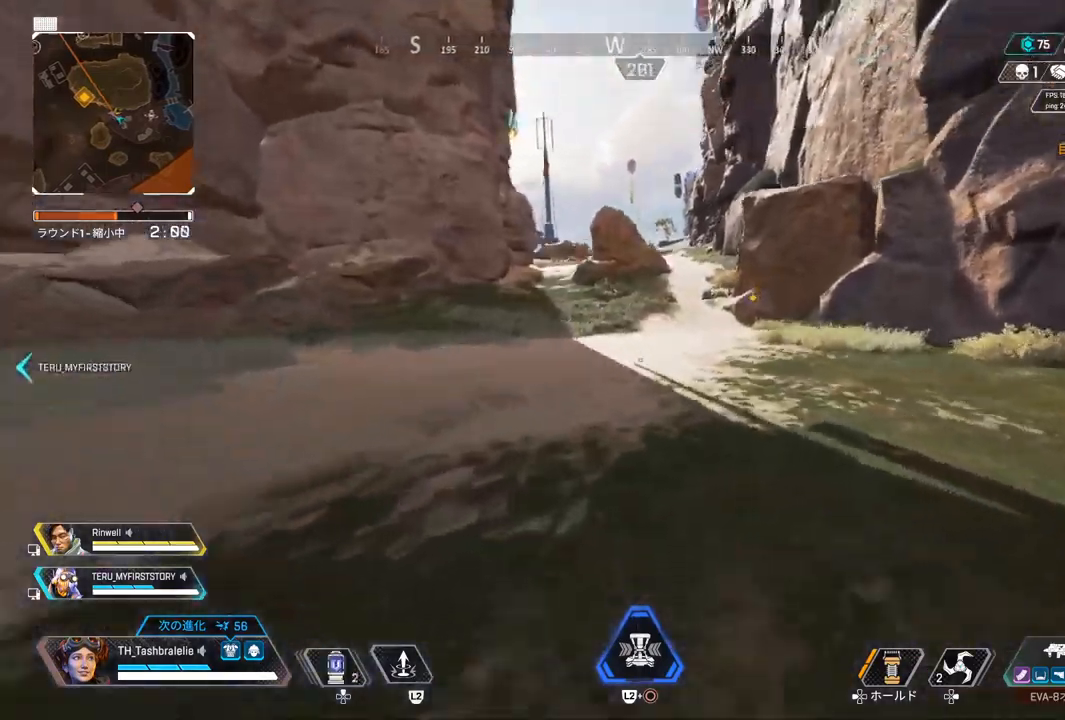
{"buttons": [], "left_stick": "up", "right_stick": "center", "events": [[167, "L3", "down"], [267, "L3", "up"], [417, "R2", "up"]]}
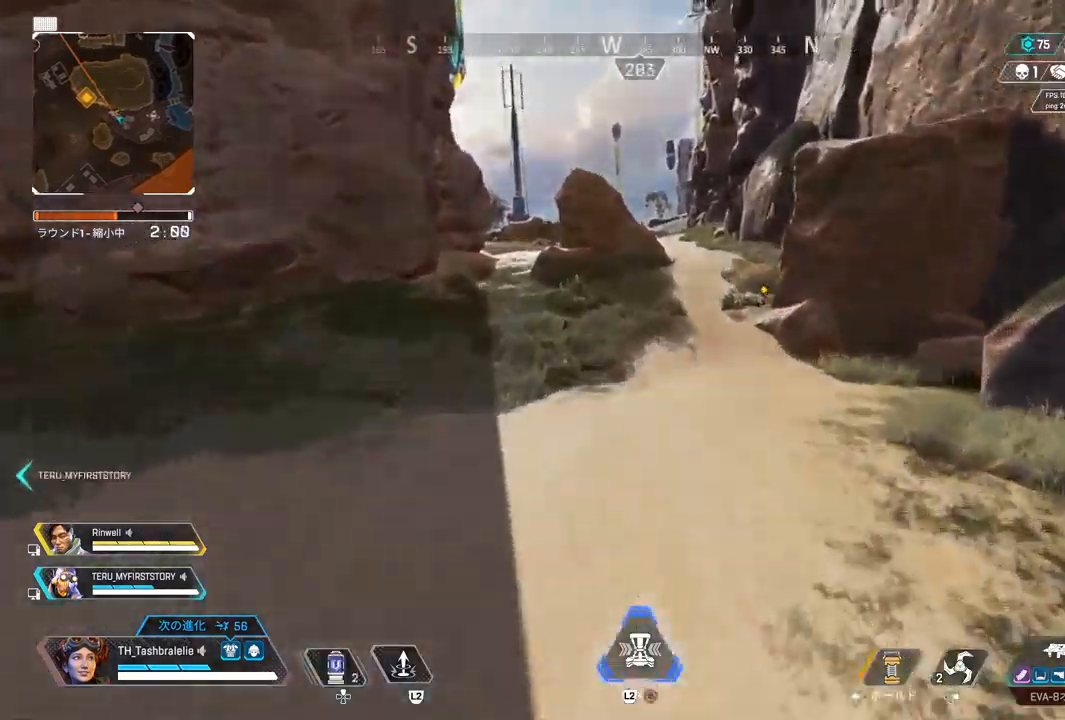
{"buttons": [], "left_stick": "up", "right_stick": "center", "events": []}
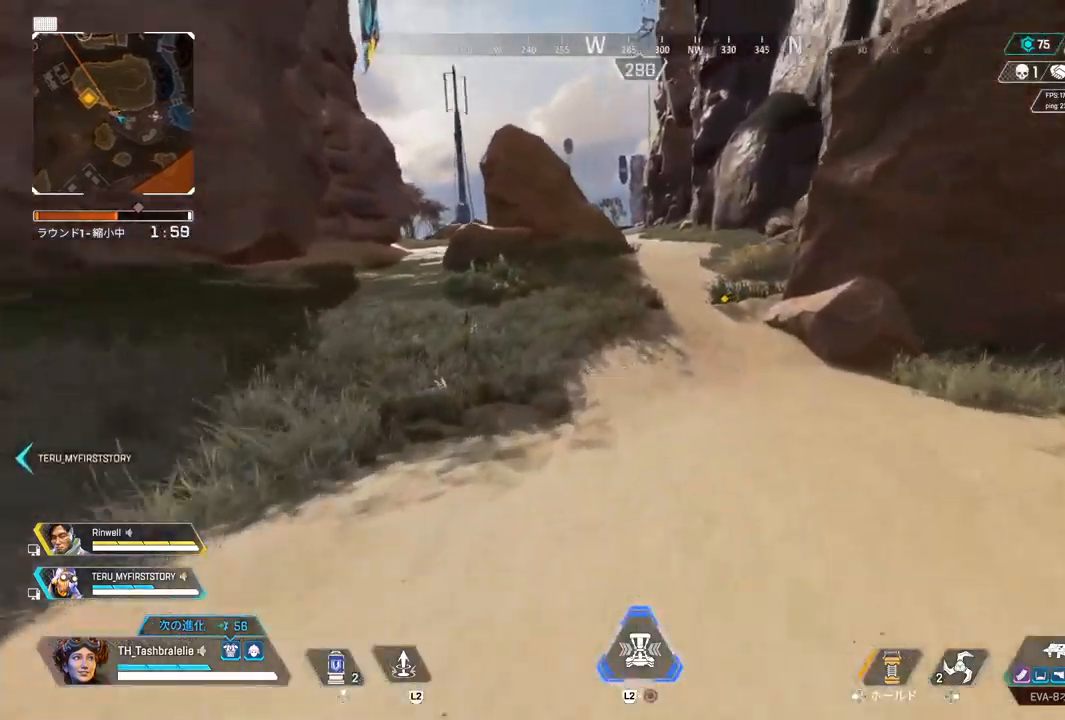
{"buttons": [], "left_stick": "up", "right_stick": "center", "events": []}
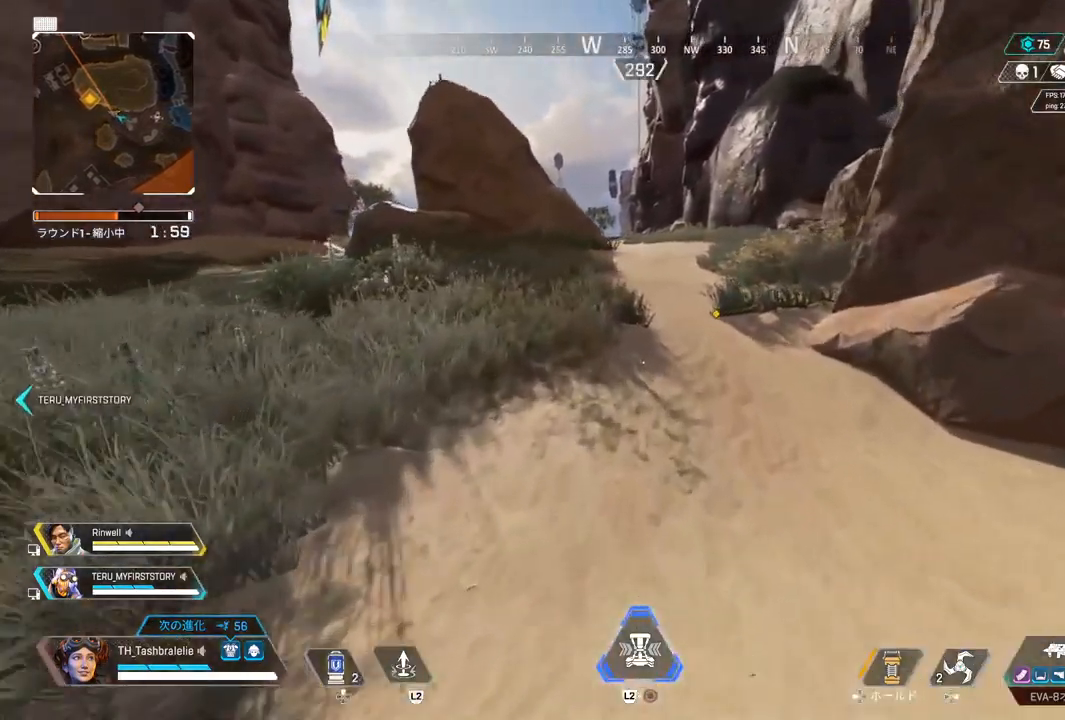
{"buttons": [], "left_stick": "up", "right_stick": "center", "events": []}
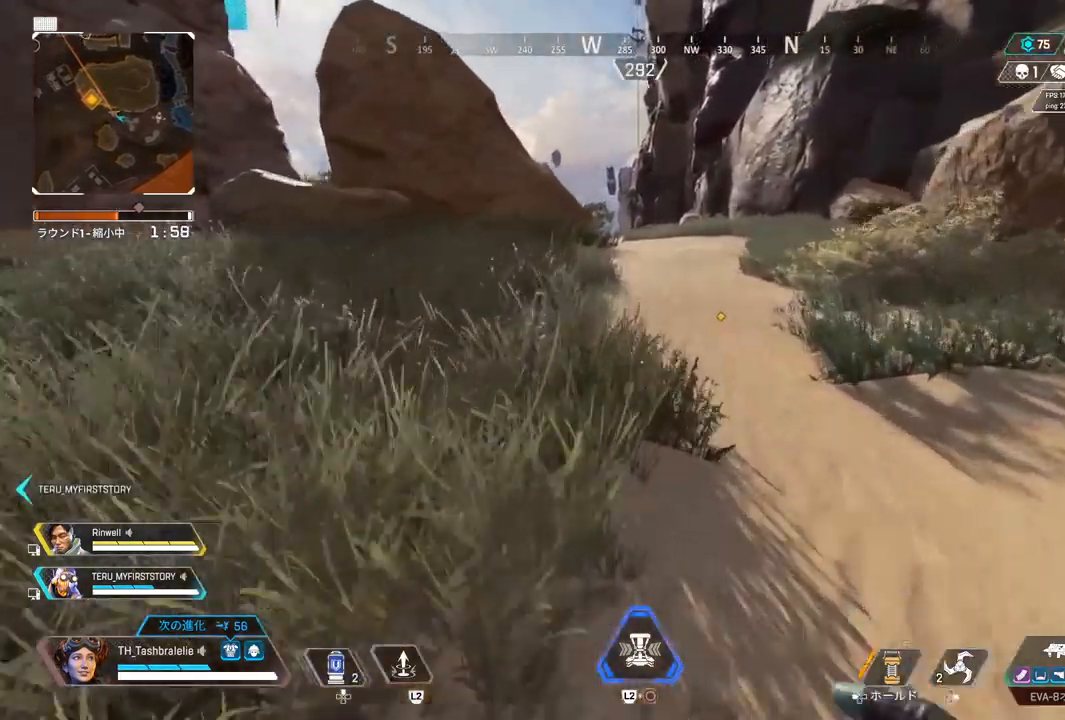
{"buttons": [], "left_stick": "up", "right_stick": "center", "events": []}
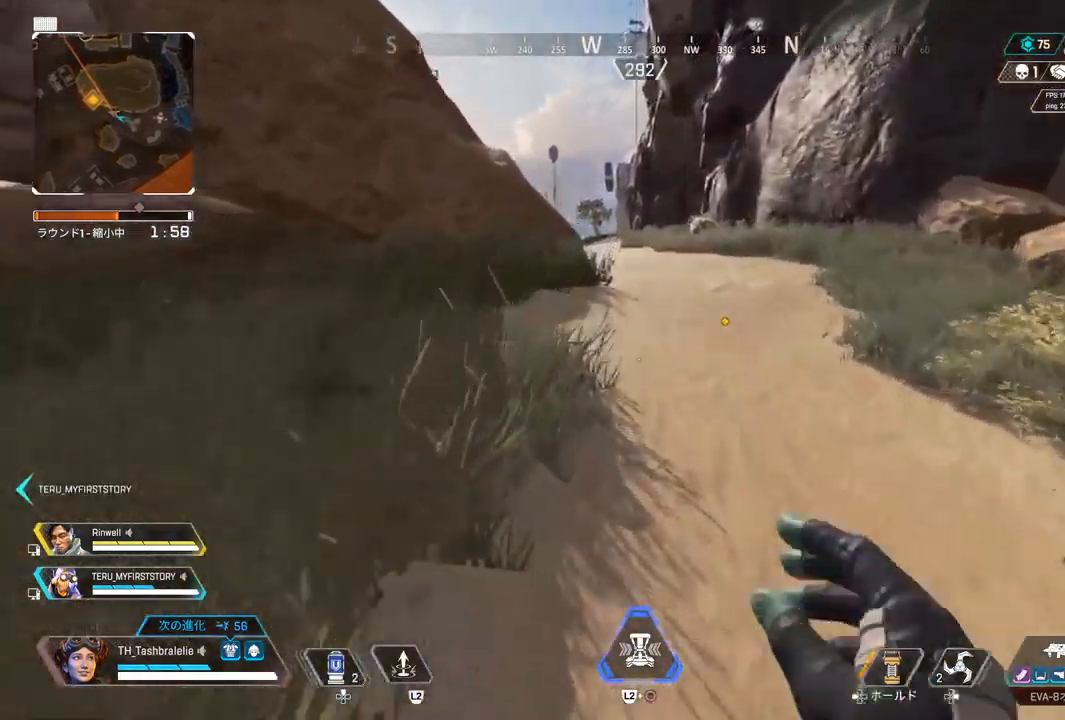
{"buttons": [], "left_stick": "up", "right_stick": "center", "events": []}
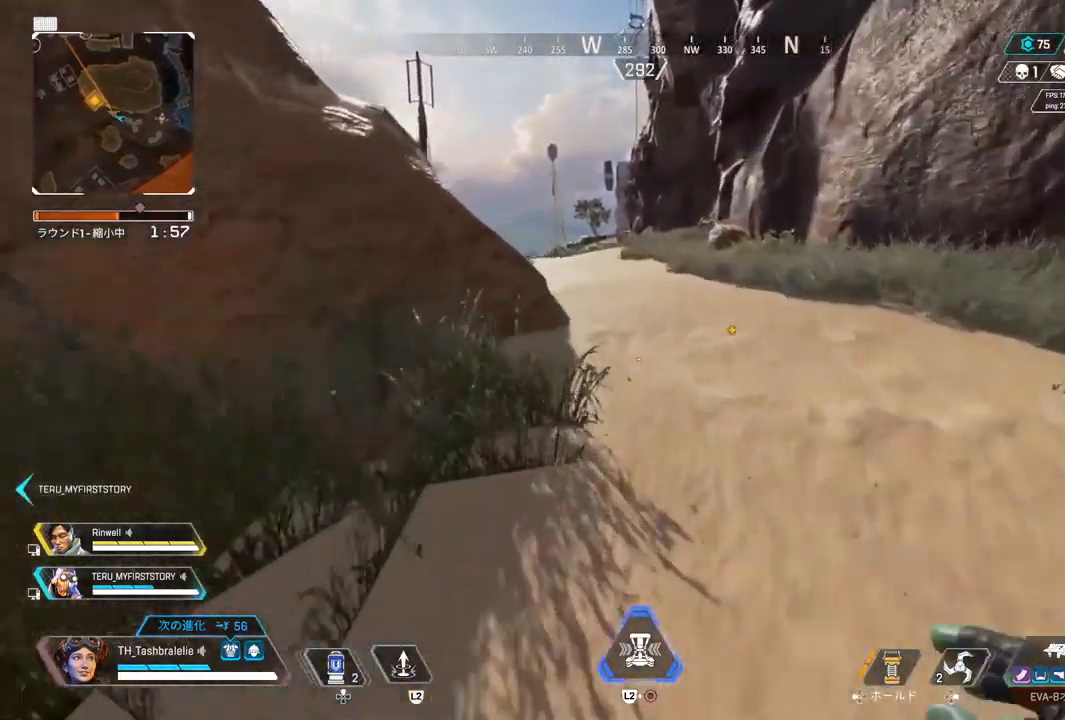
{"buttons": [], "left_stick": "up", "right_stick": "center", "events": []}
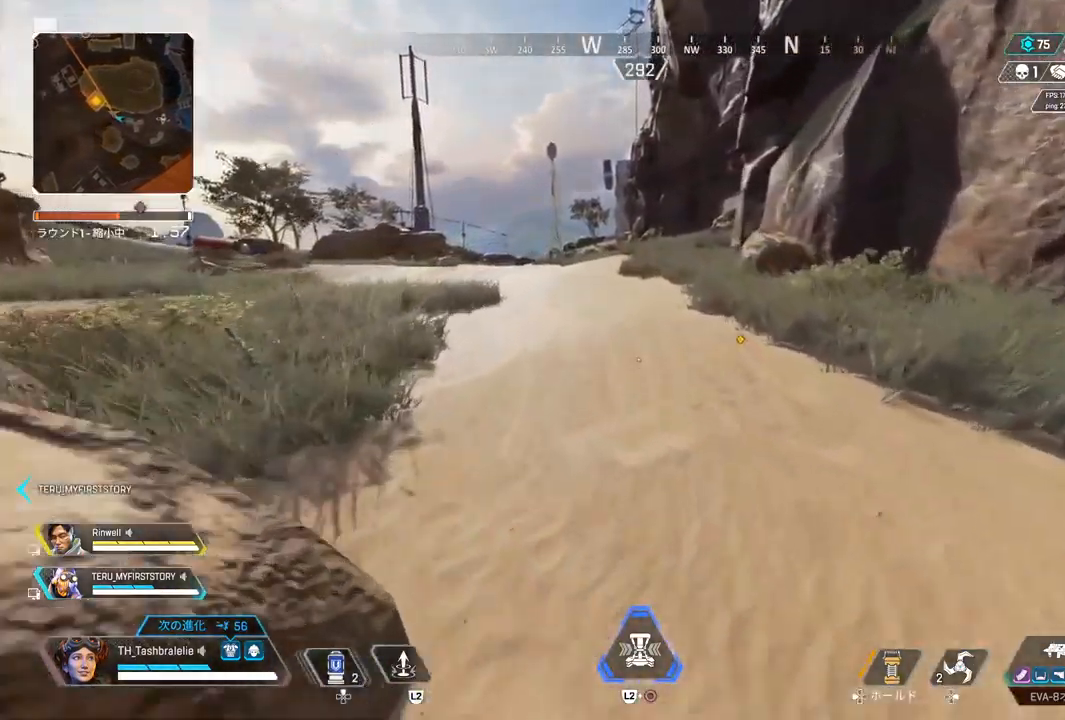
{"buttons": [], "left_stick": "up", "right_stick": "center", "events": []}
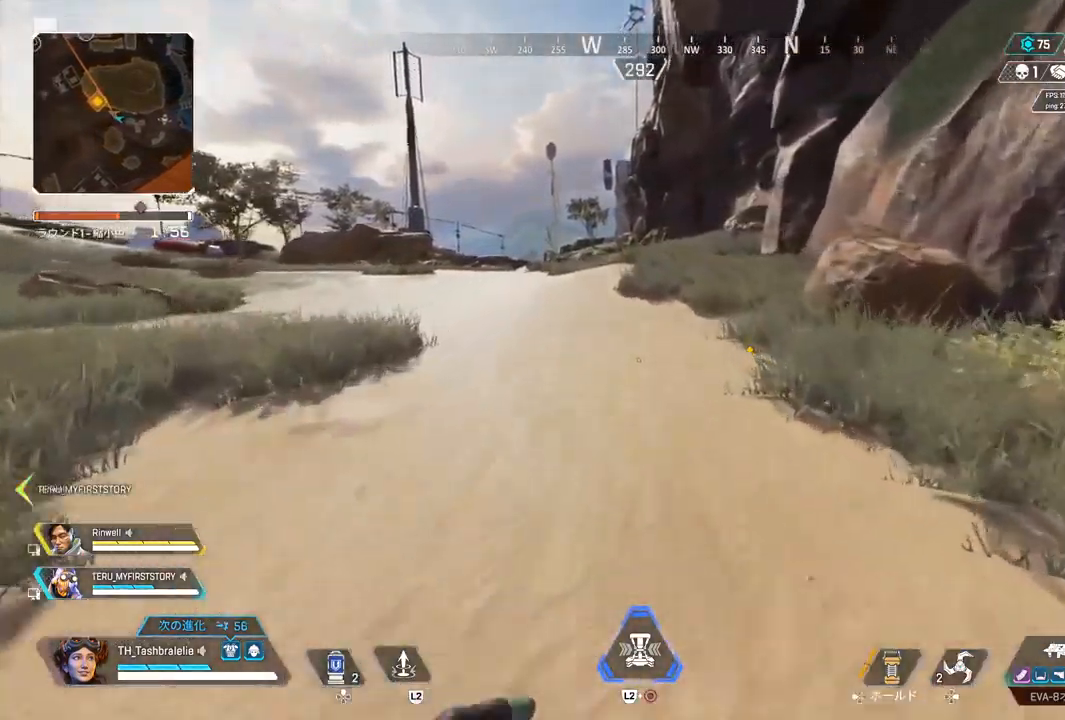
{"buttons": [], "left_stick": "up", "right_stick": "center", "events": []}
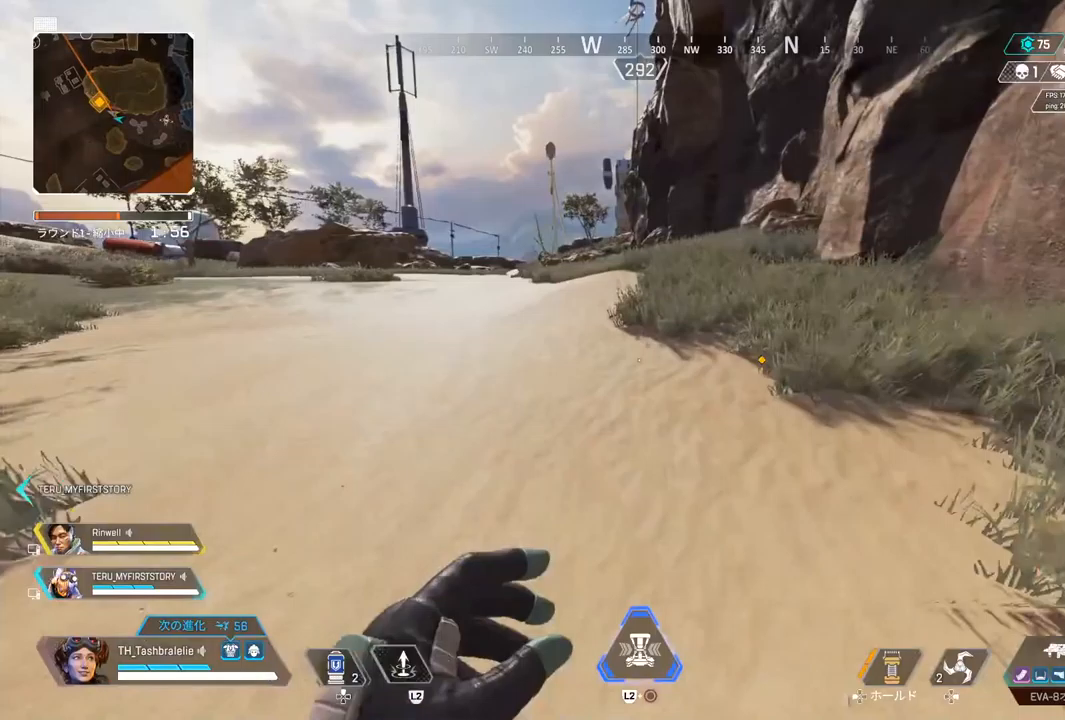
{"buttons": [], "left_stick": "up", "right_stick": "center", "events": [[100, "right_stick", "left"], [217, "right_stick", "center"]]}
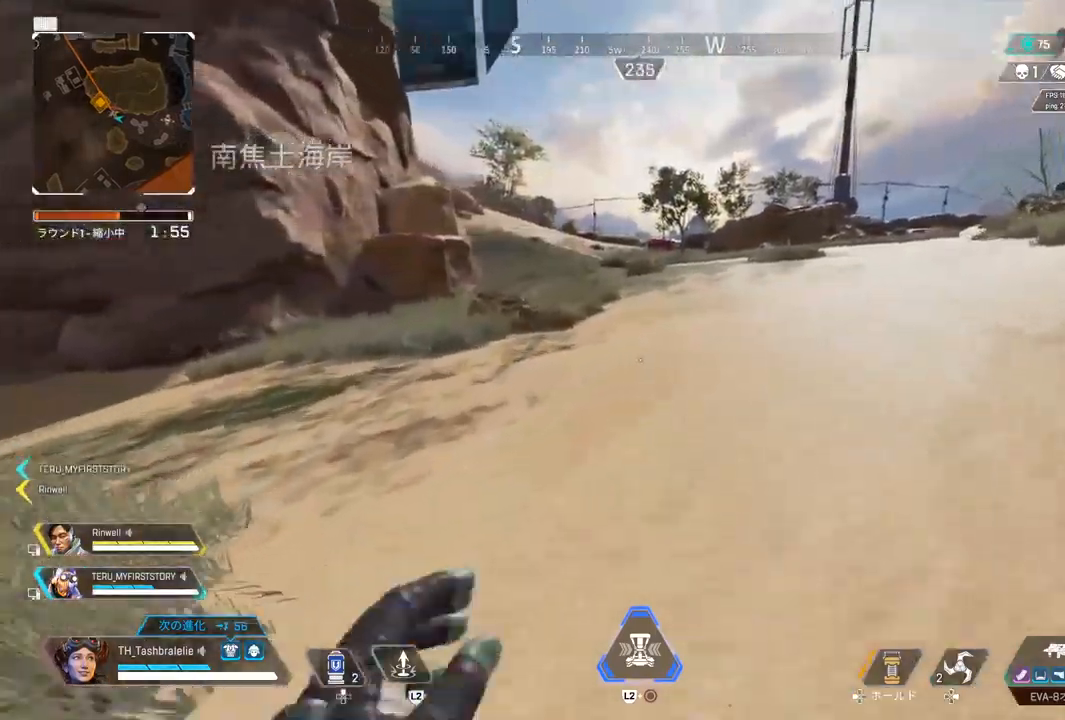
{"buttons": [], "left_stick": "up", "right_stick": "right", "events": [[17, "right_stick", "right"]]}
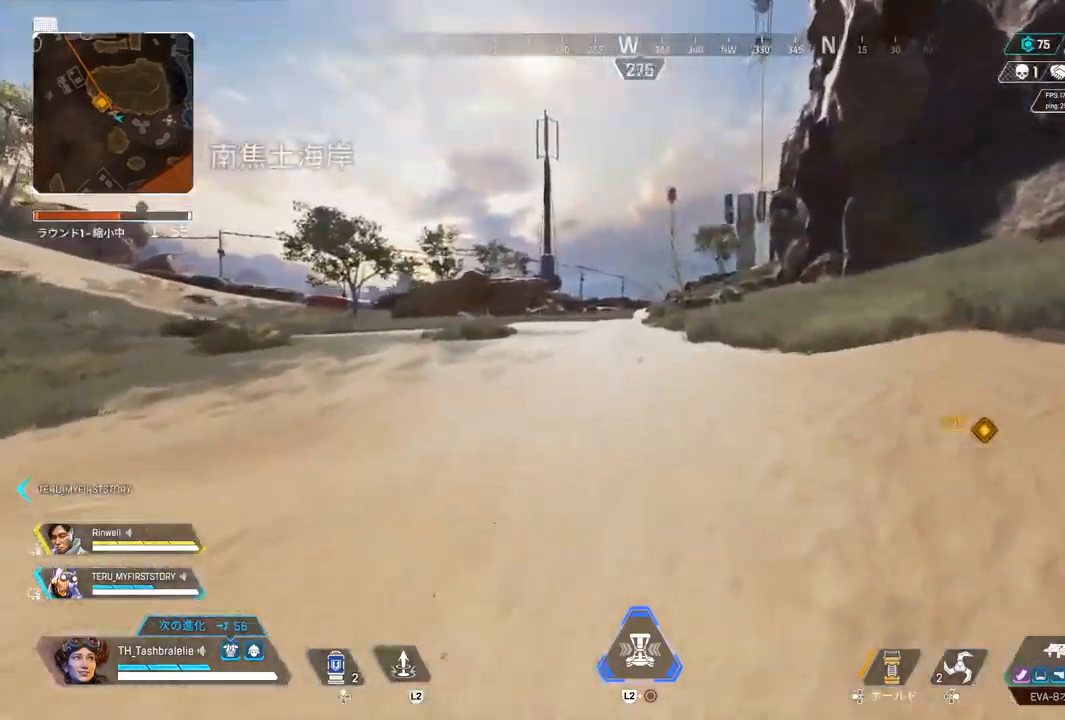
{"buttons": [], "left_stick": "up", "right_stick": "center", "events": [[83, "right_stick", "center"]]}
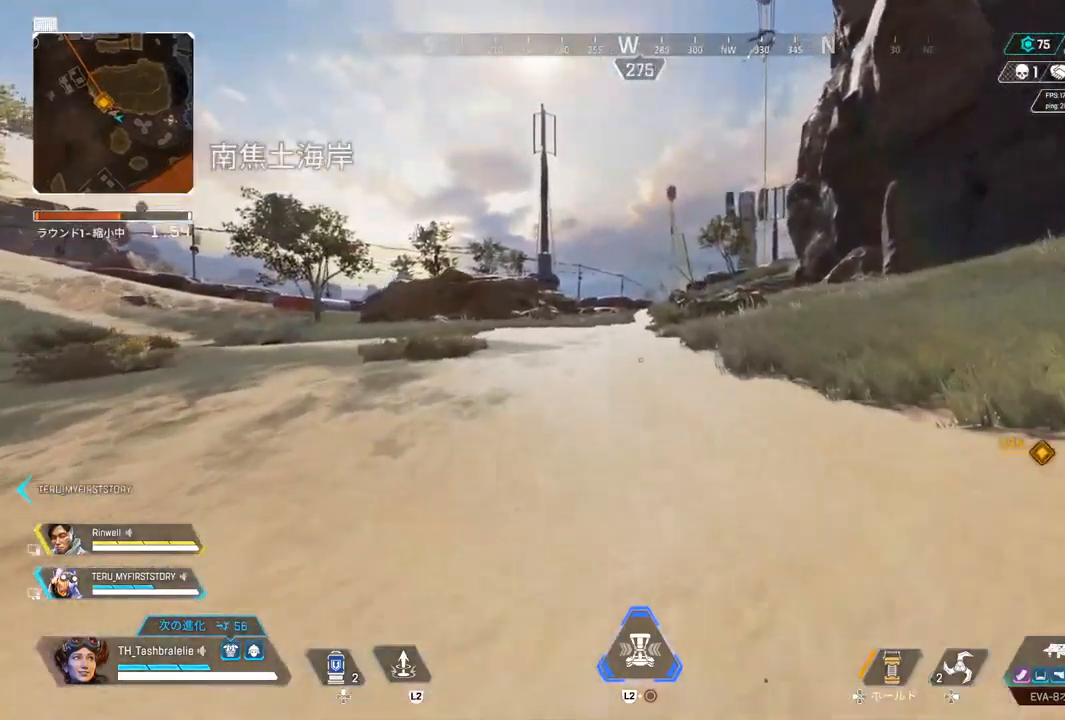
{"buttons": ["R2"], "left_stick": "up", "right_stick": "left", "events": [[350, "R2", "down"], [367, "right_stick", "left"]]}
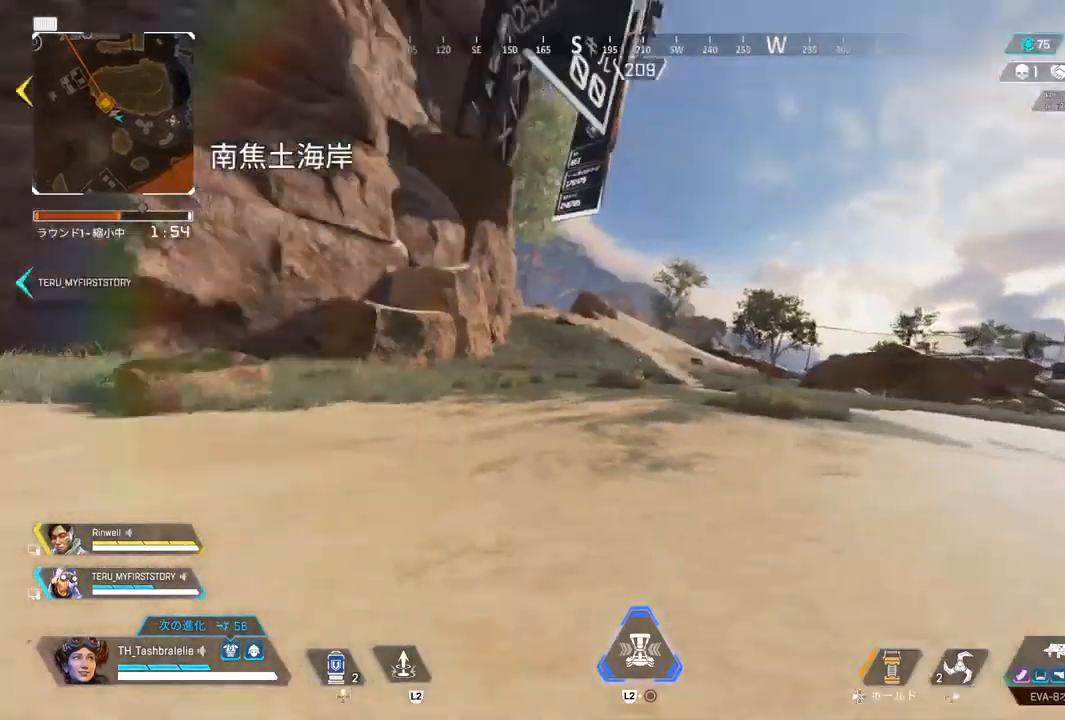
{"buttons": [], "left_stick": "up", "right_stick": "right"}
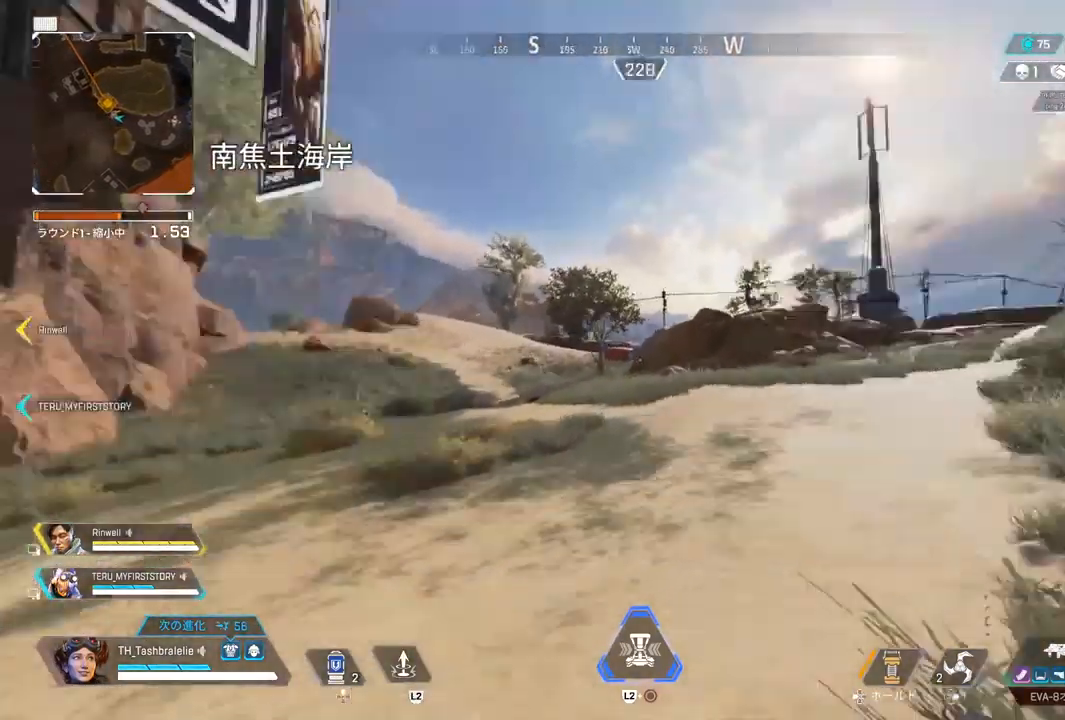
{"buttons": [], "left_stick": "up", "right_stick": "center", "events": [[283, "right_stick", "center"]]}
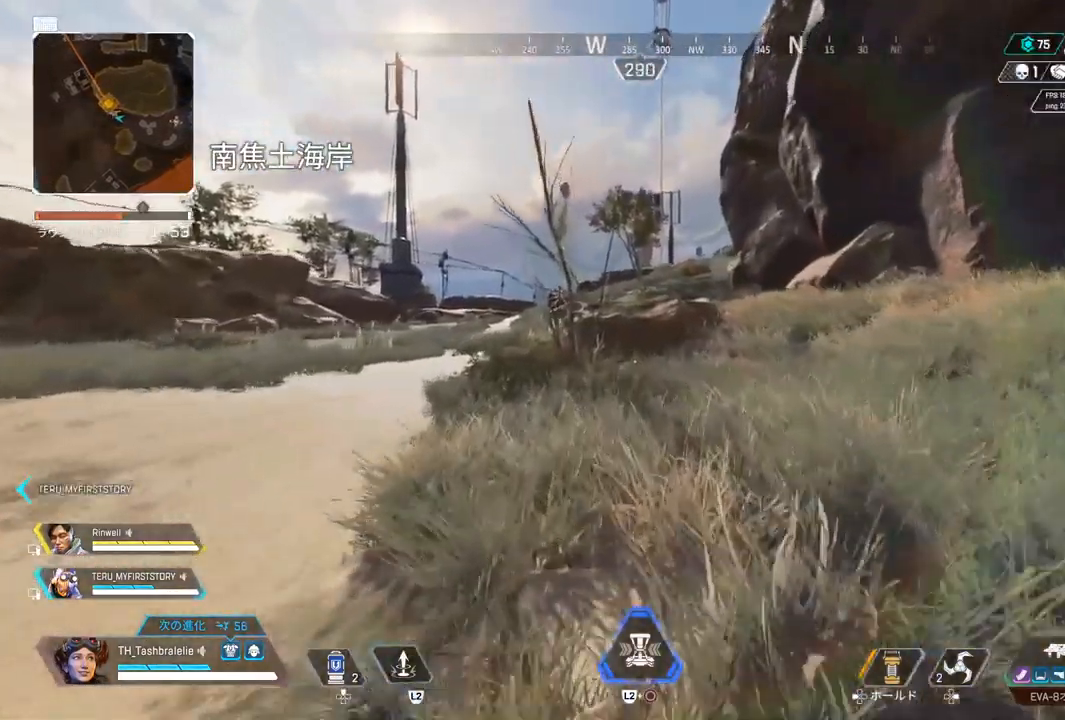
{"buttons": [], "left_stick": "up", "right_stick": "center", "events": []}
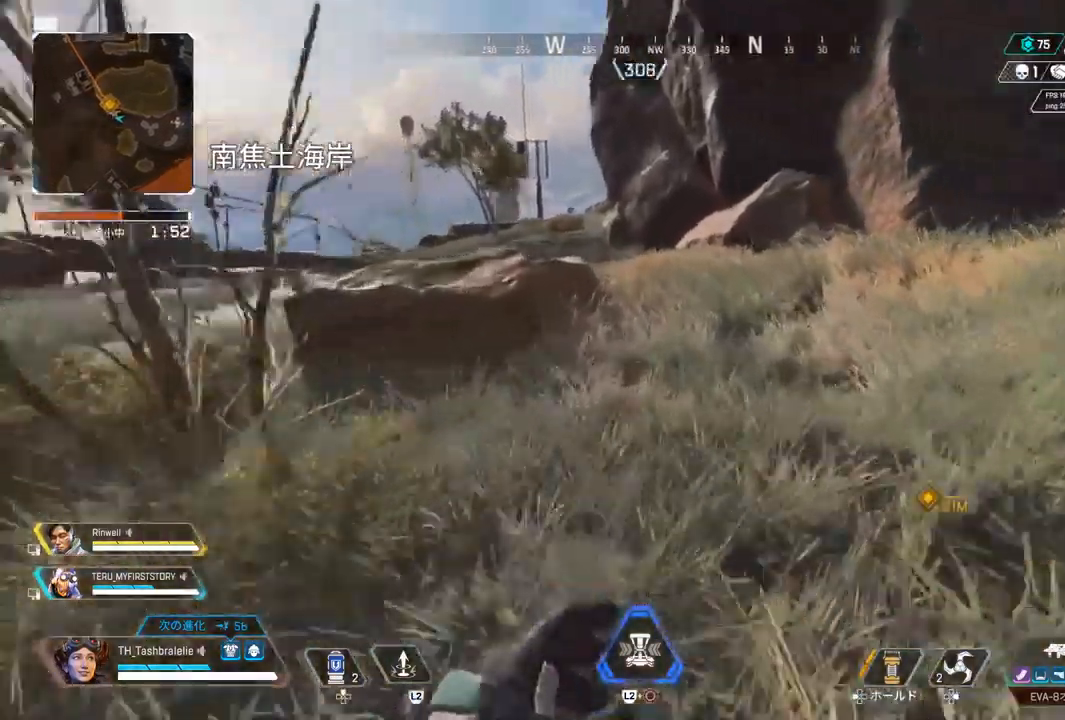
{"buttons": [], "left_stick": "up", "right_stick": "center", "events": []}
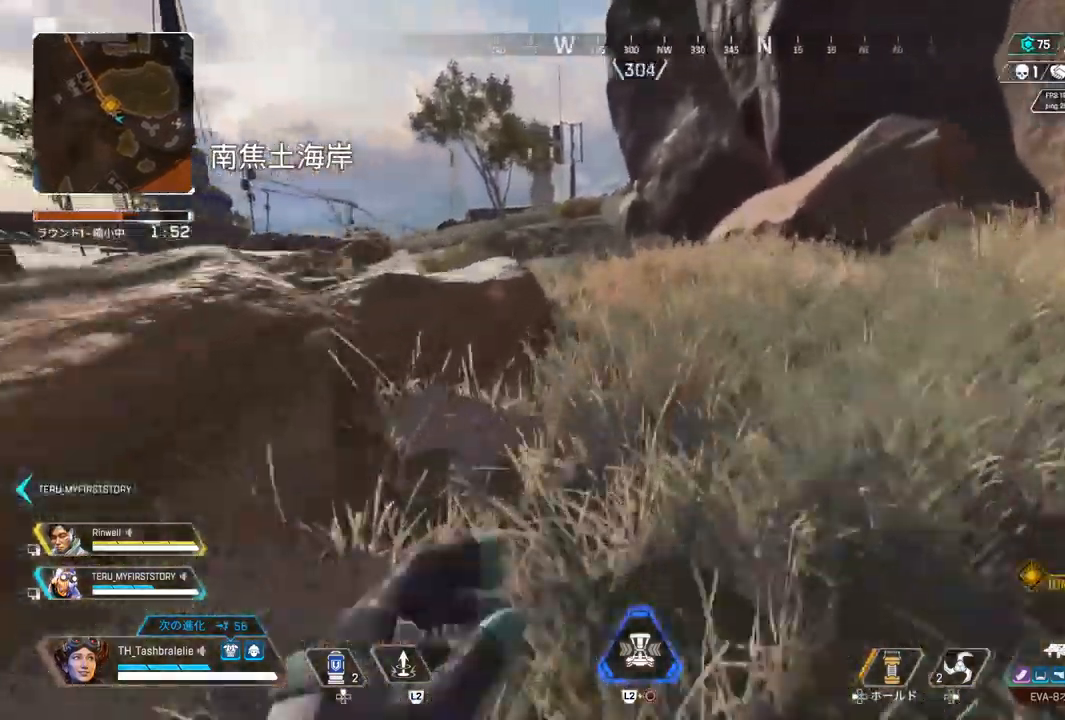
{"buttons": [], "left_stick": "up", "right_stick": "center", "events": []}
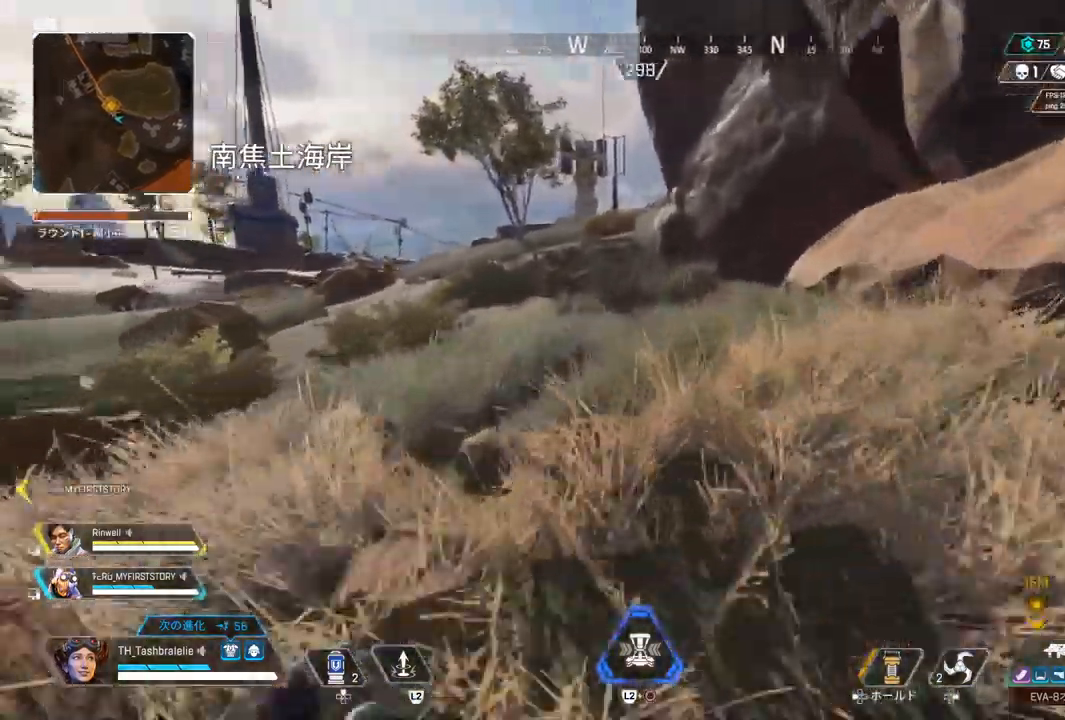
{"buttons": [], "left_stick": "center", "right_stick": "center", "events": [[167, "TOUCHPAD", "down"], [300, "TOUCHPAD", "up"], [500, "left_stick", "center"]]}
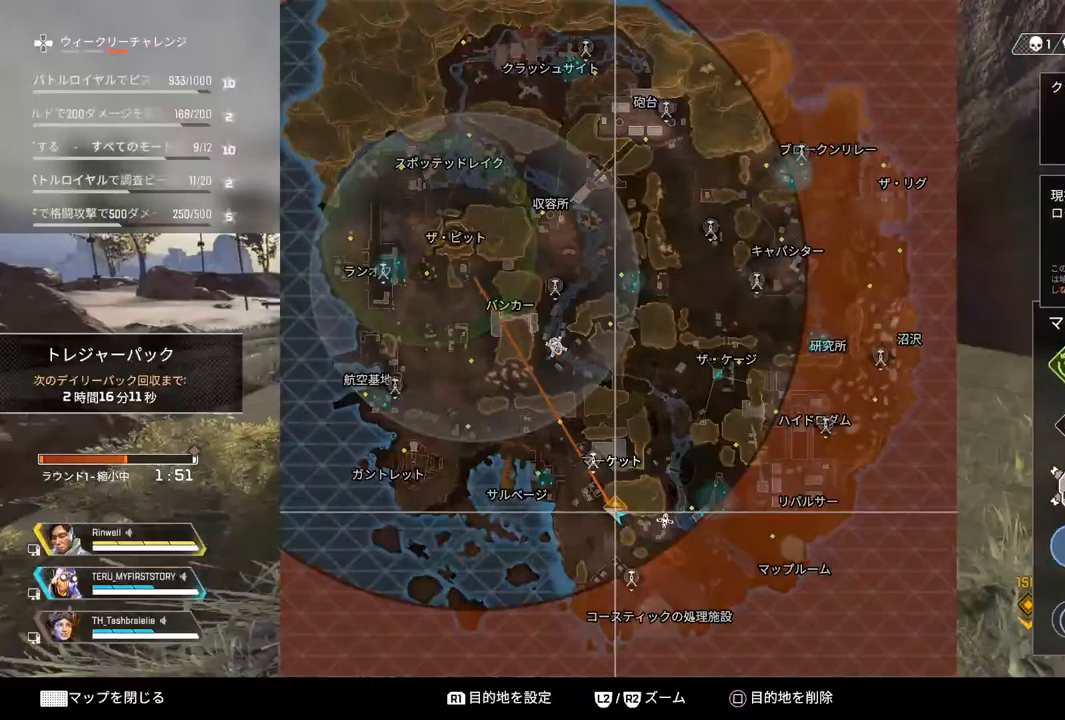
{"buttons": [], "left_stick": "center", "right_stick": "center", "events": []}
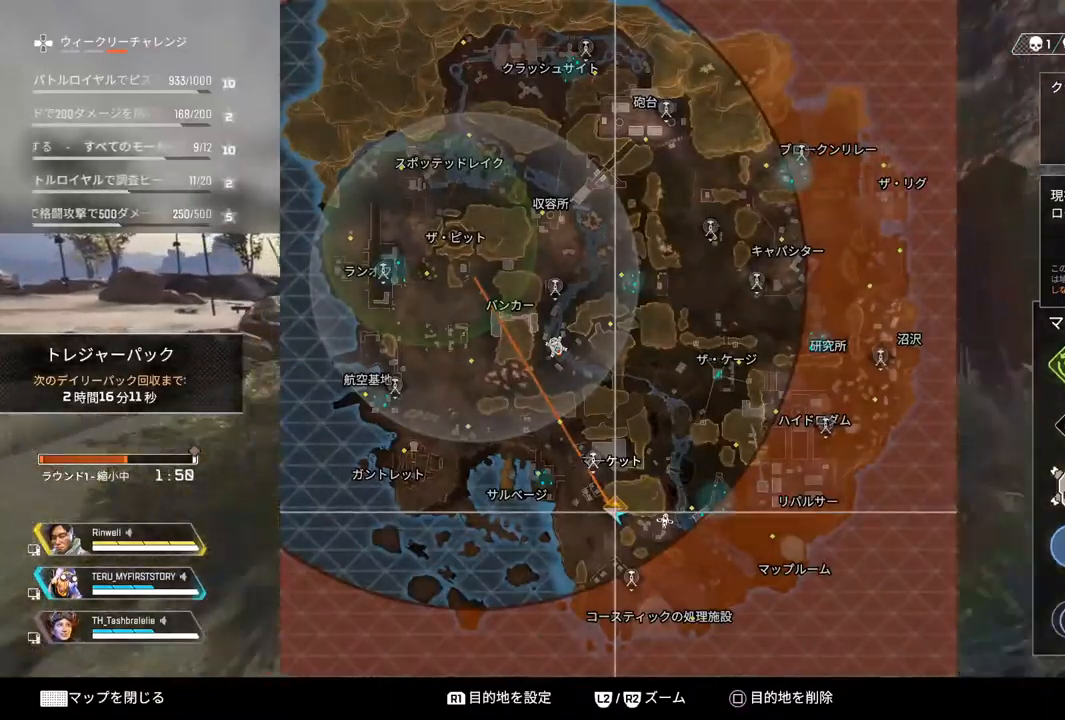
{"buttons": [], "left_stick": "up", "right_stick": "center", "events": [[417, "left_stick", "up"]]}
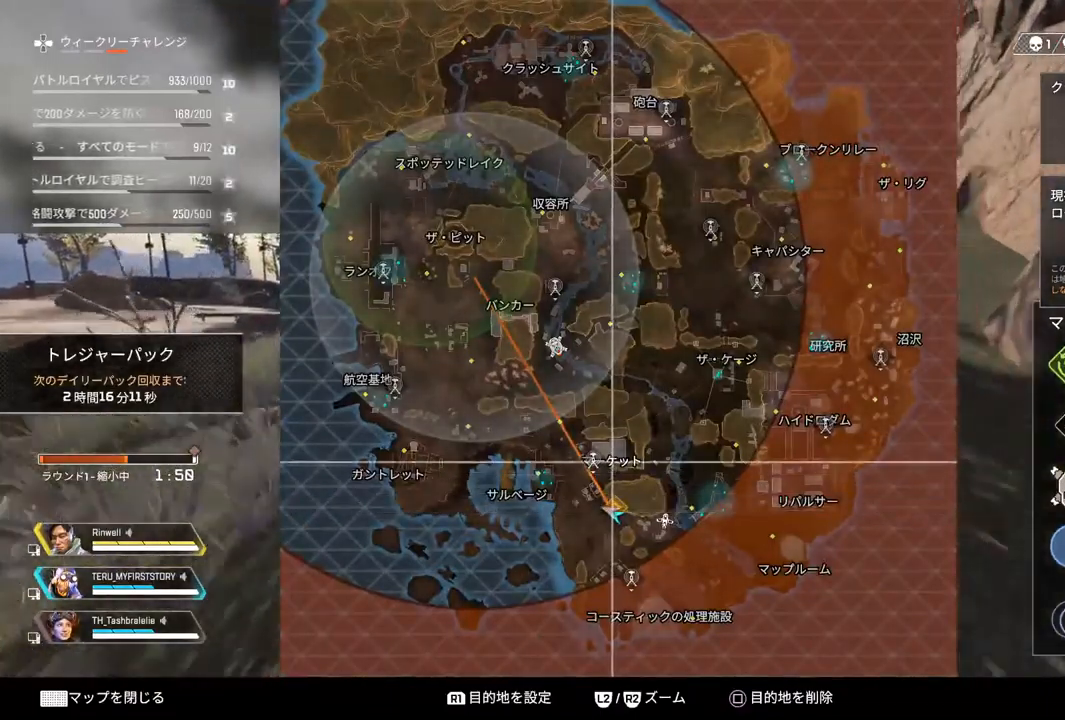
{"buttons": [], "left_stick": "up", "right_stick": "center", "events": [[133, "CIRCLE", "down"], [200, "CIRCLE", "up"]]}
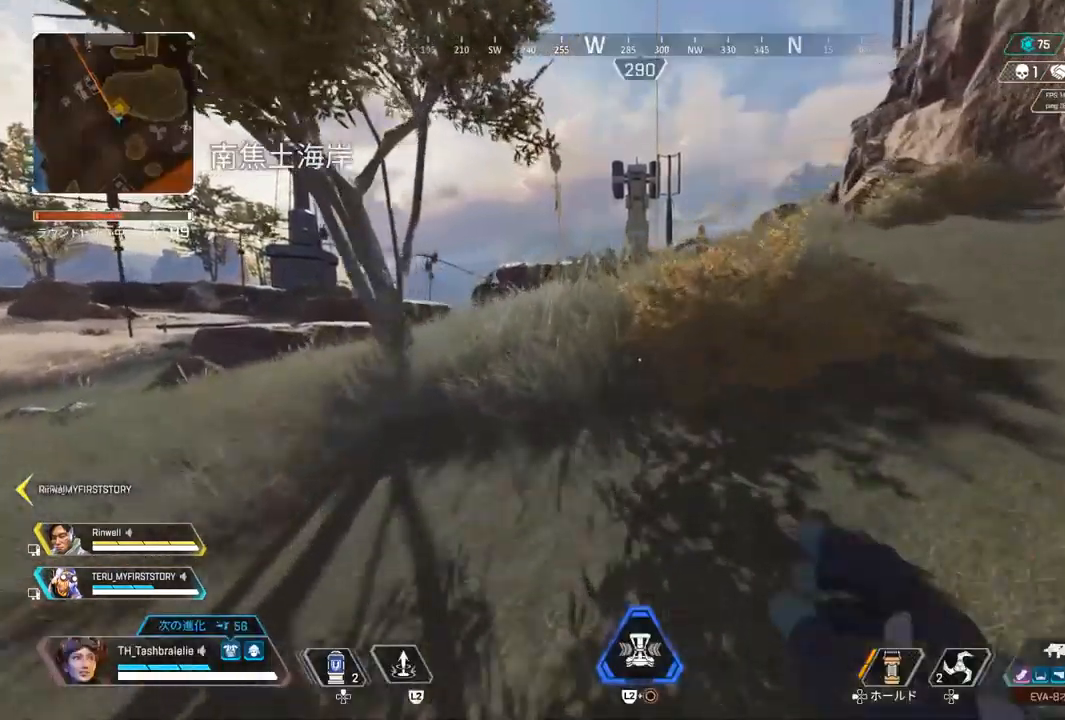
{"buttons": [], "left_stick": "up", "right_stick": "center", "events": []}